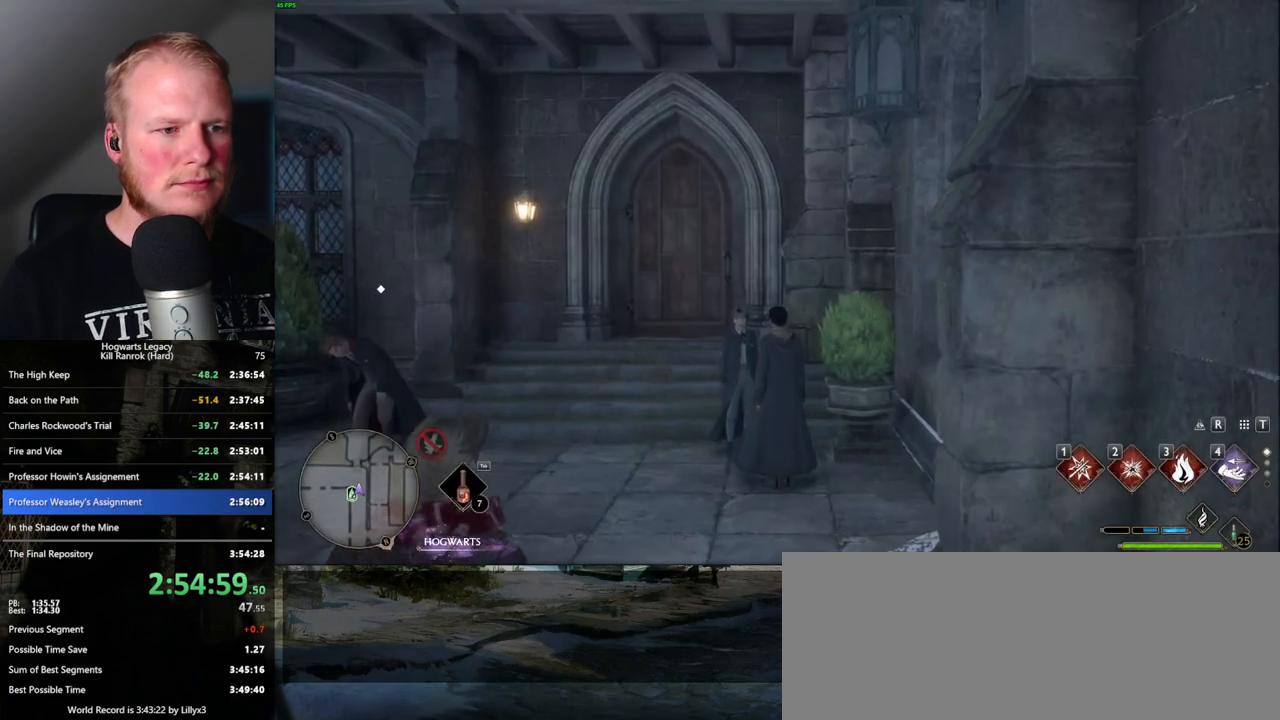
Gameplay with keyboard and mouse; each line is a JSON object with the keys and mouse buttons held at the frame after it. "events" lists presses ("down") and releases ("up") of ".", "/", "0", "1", "2", "3", "4", "5", "6", "7", "8", "9", "a", "alt_l", "alt_r", "b", "backslash", "backspace", "c", "caps_lock", "comma", "ctrl_l", "ctrl_r", "d", "e", "equals", "escape", "f", "f1", "f10", "f11", "f12", "f2", "f3", "f4", "f5", "f6", "f7", "f8", "f9", "g", "h", "i", "j", "k", "l", "lbracket", "m", "minus", "n", "o", "p", "q", "quote", "r", "rbracket", "return", "s", "semicolon", "shift_l", "shift_r", "space", "super_l", "super_r", "t", "tab", "tilde", "u", "v", "w", "x", "y", "z", "mouse_left", "mouse_wheel", "mouse_right", "mouse_mb4" and "mouse_mb5" between this image and that frame as [ms after this image, input, new state], when the widget could be followed in between. "mouse_left", "mouse_wheel", "mouse_right", "mouse_mb4", "mouse_mb5" = the "left", "wheel", "right", "mb4", "mb5" buttons of the "mouse" list. No other keys are recorded. "wheel" means that the mouse wheel is clicked or scrolled. Mouse movement is not recorded.
{"keys": ["w"], "mouse": [], "events": [[333, "w", "down"]]}
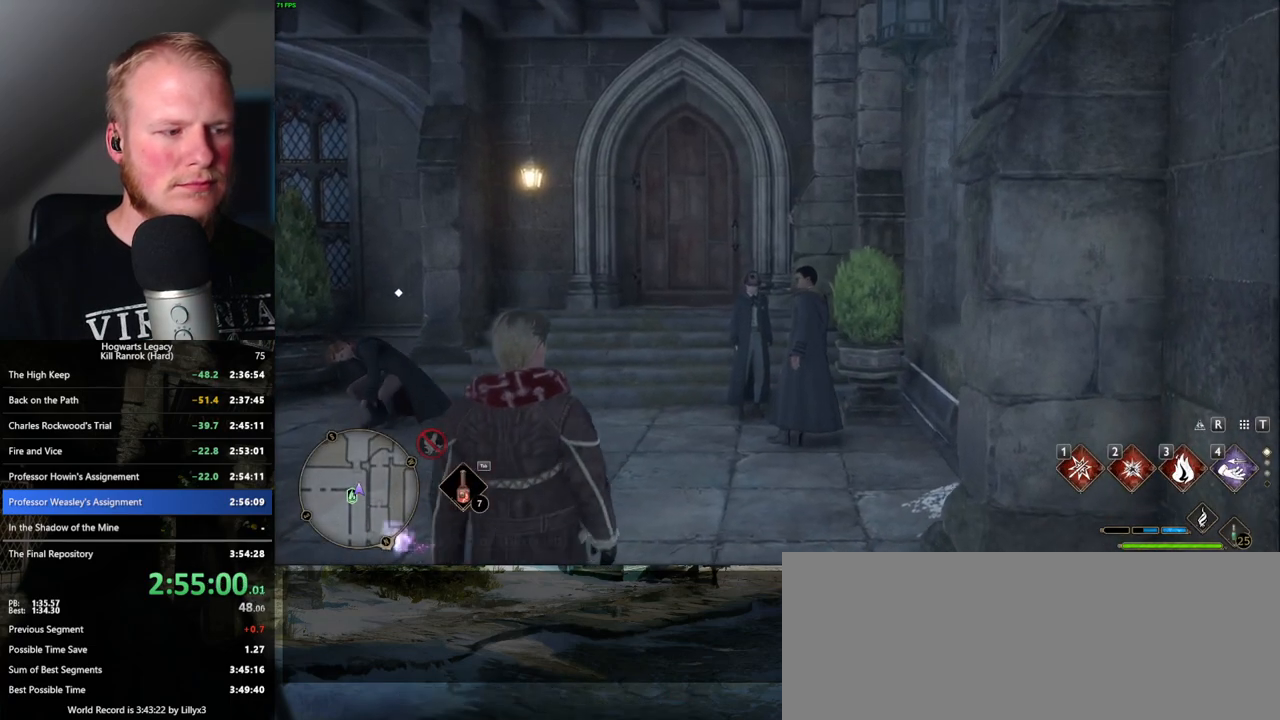
{"keys": ["w"], "mouse": [], "events": [[300, "shift_l", "down"], [416, "shift_l", "up"]]}
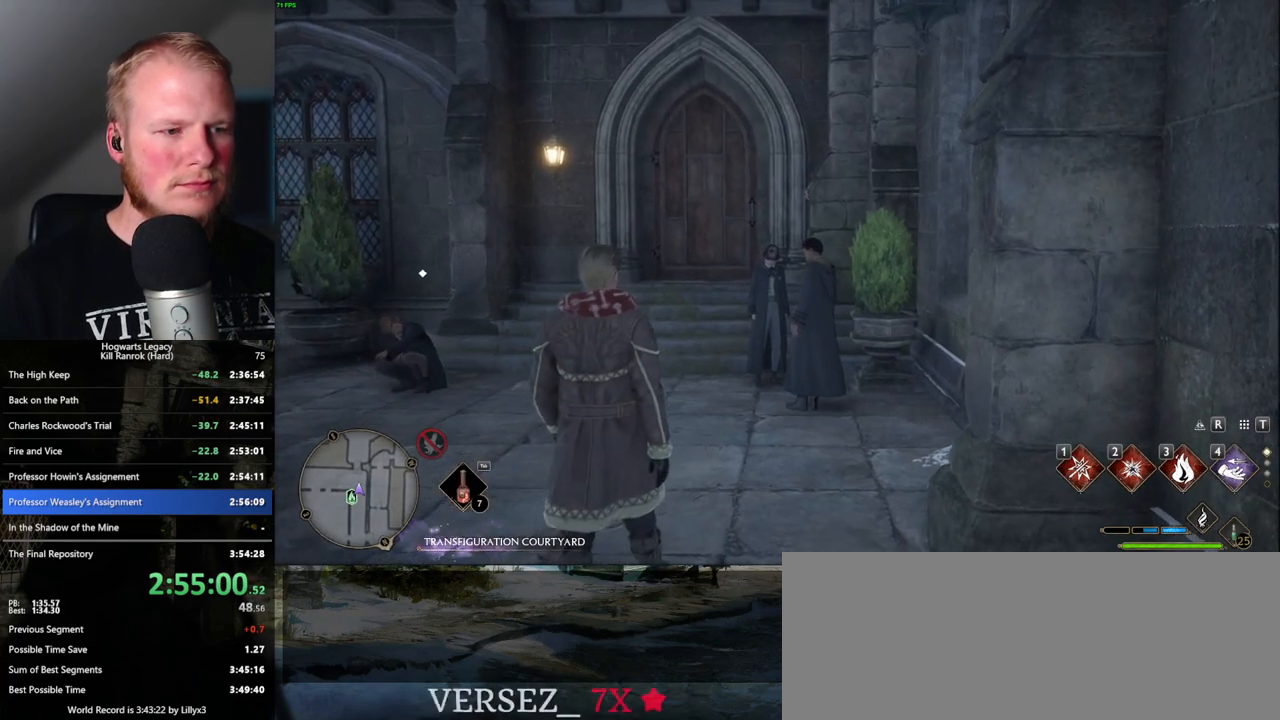
{"keys": ["w"], "mouse": [], "events": []}
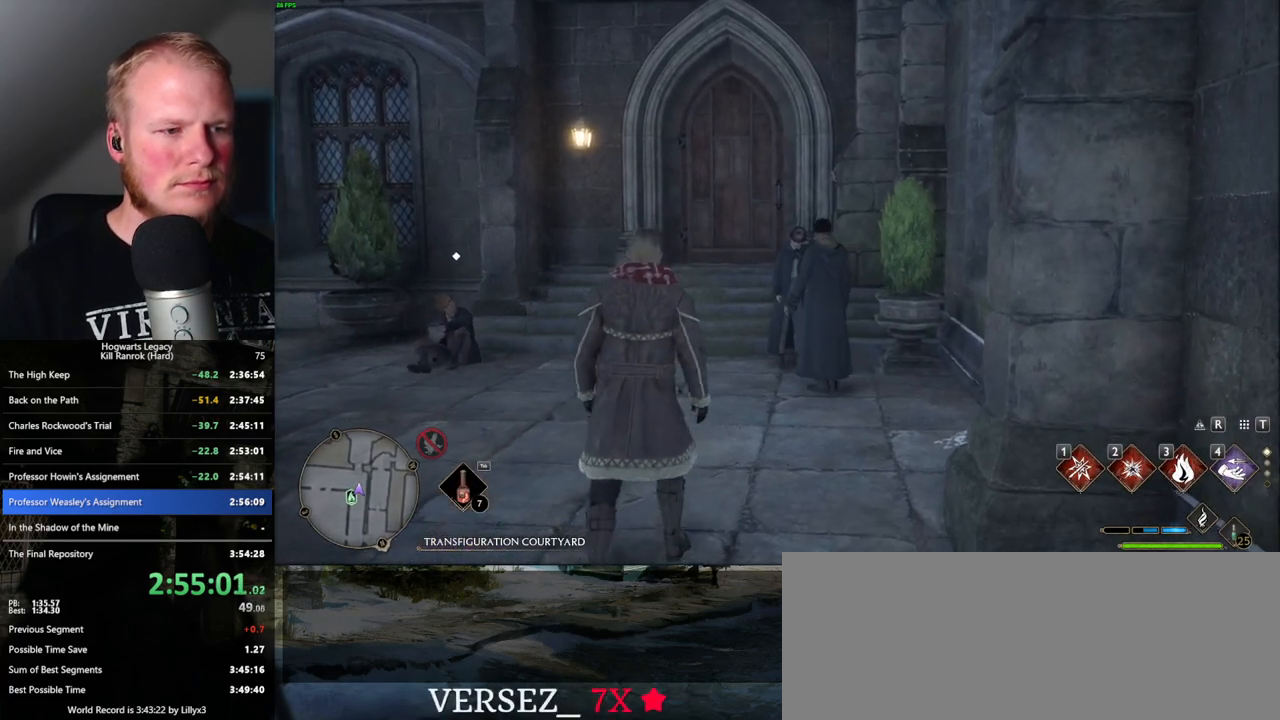
{"keys": ["w"], "mouse": [], "events": []}
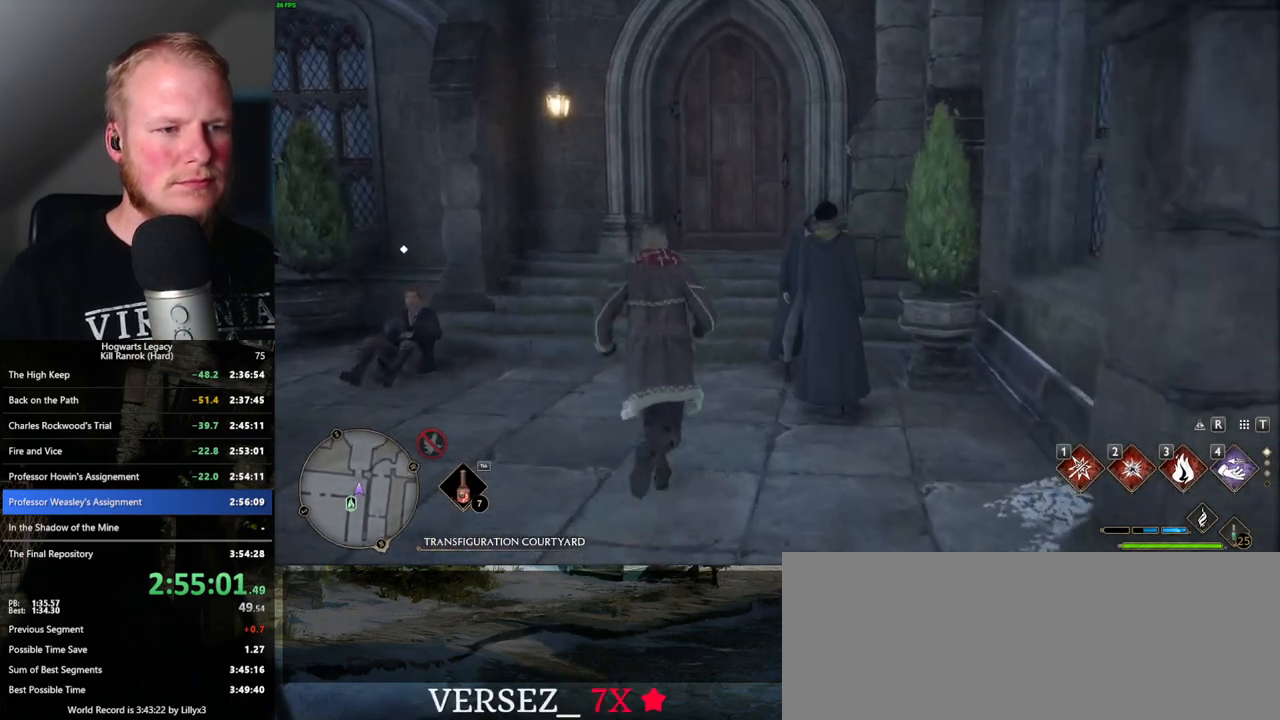
{"keys": ["space", "w"], "mouse": [], "events": [[483, "space", "down"]]}
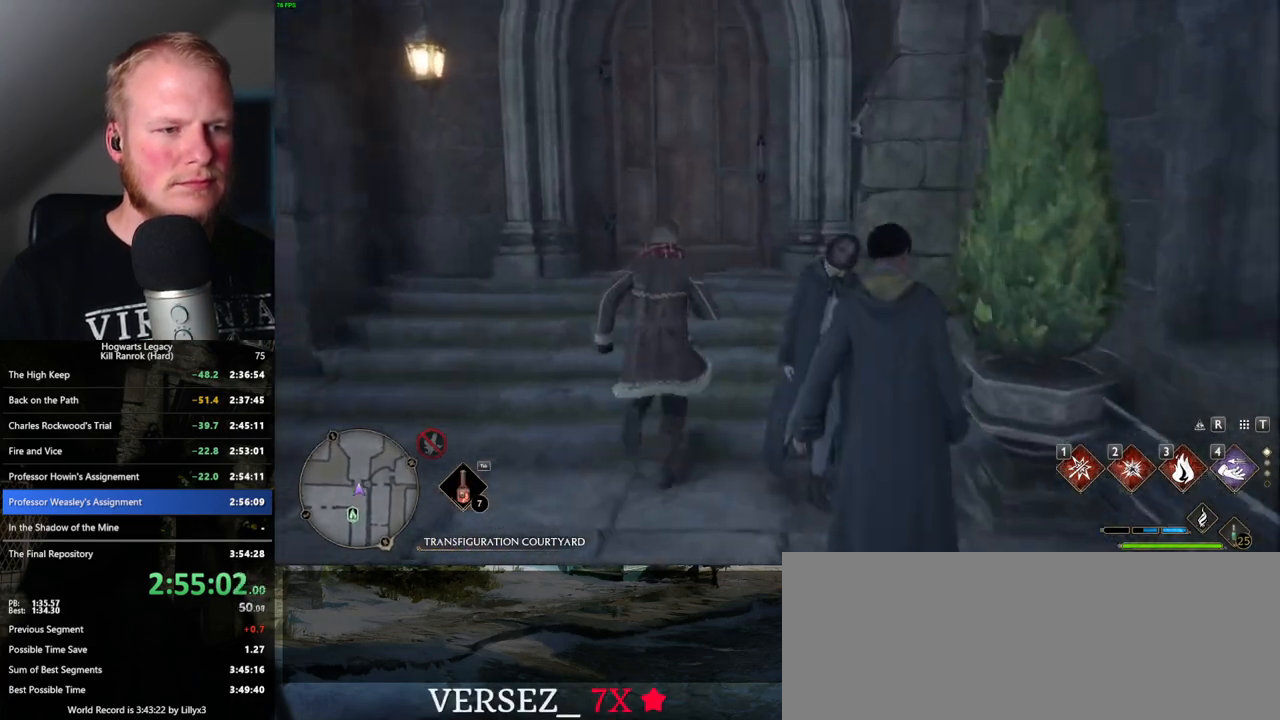
{"keys": ["w"], "mouse": [], "events": [[100, "space", "up"]]}
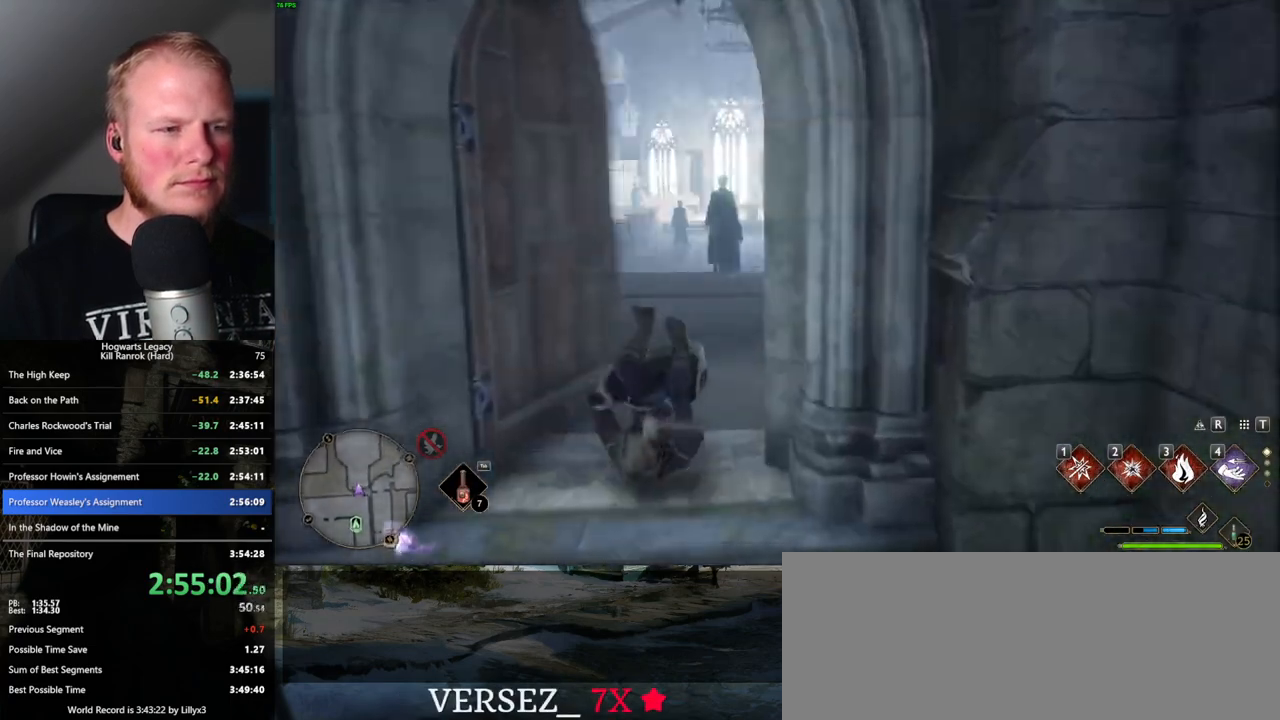
{"keys": ["w"], "mouse": [], "events": []}
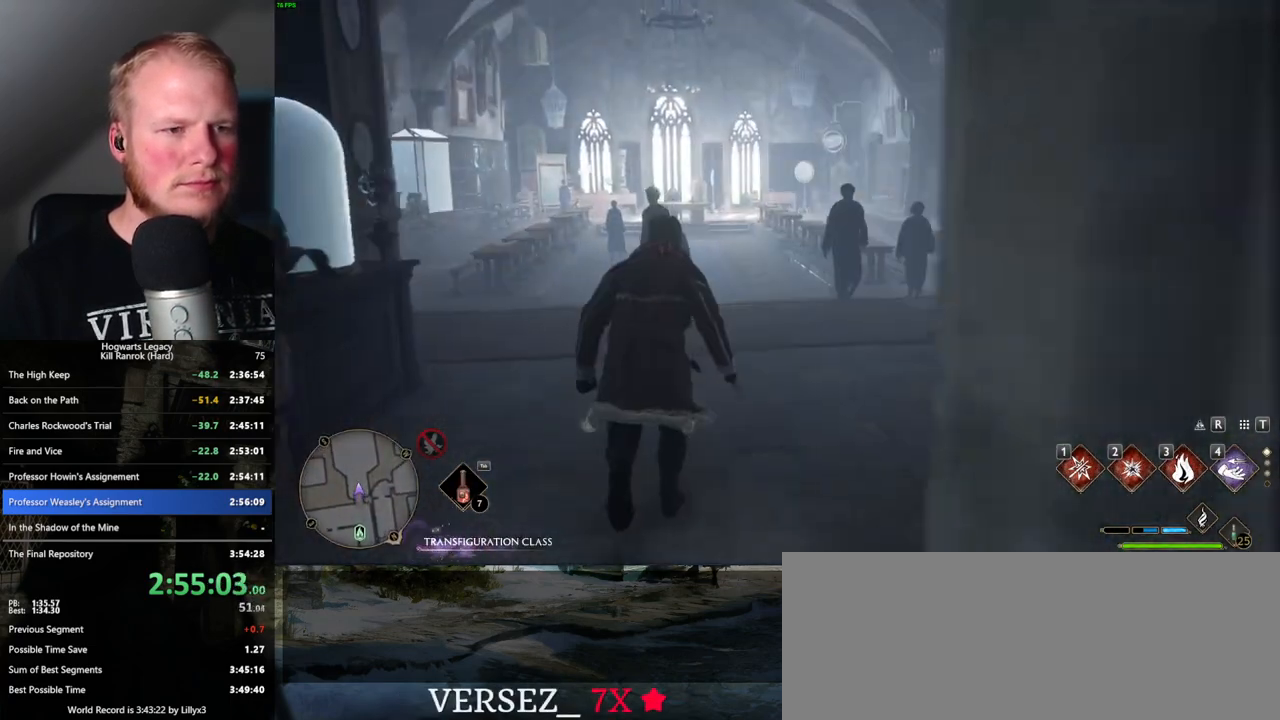
{"keys": ["w"], "mouse": [], "events": []}
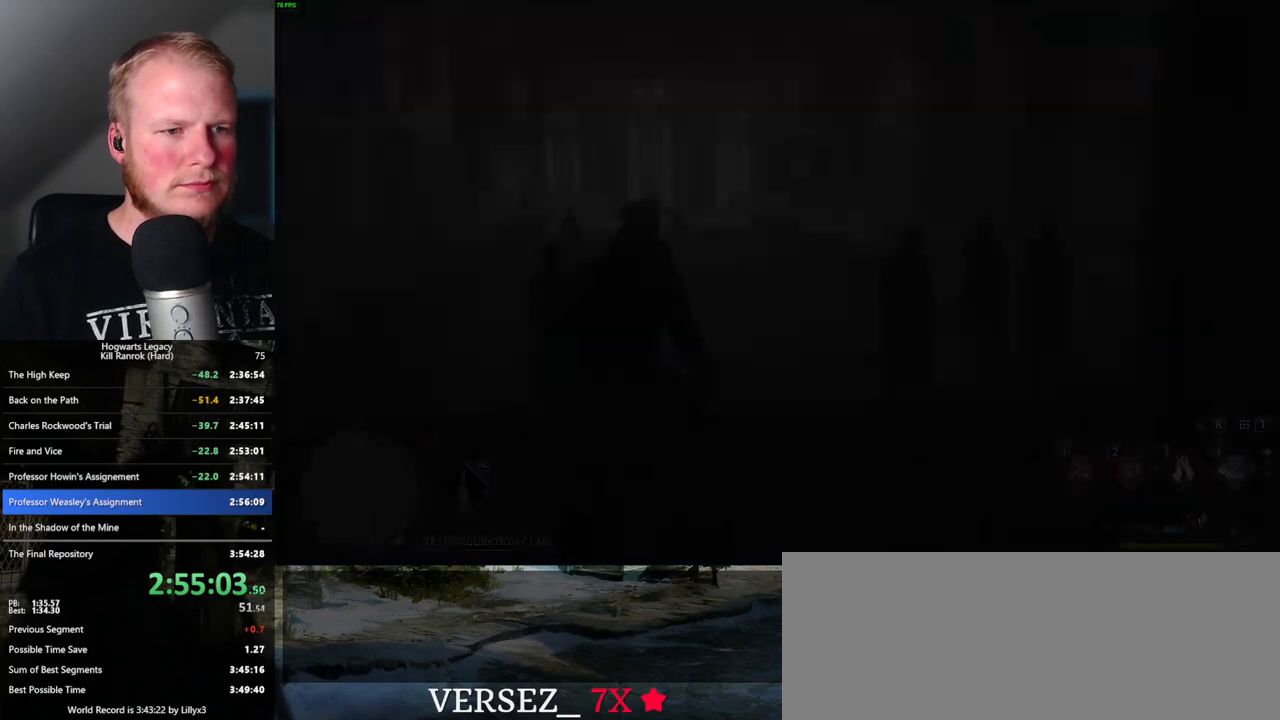
{"keys": ["q"], "mouse": [], "events": [[83, "w", "up"], [350, "q", "down"]]}
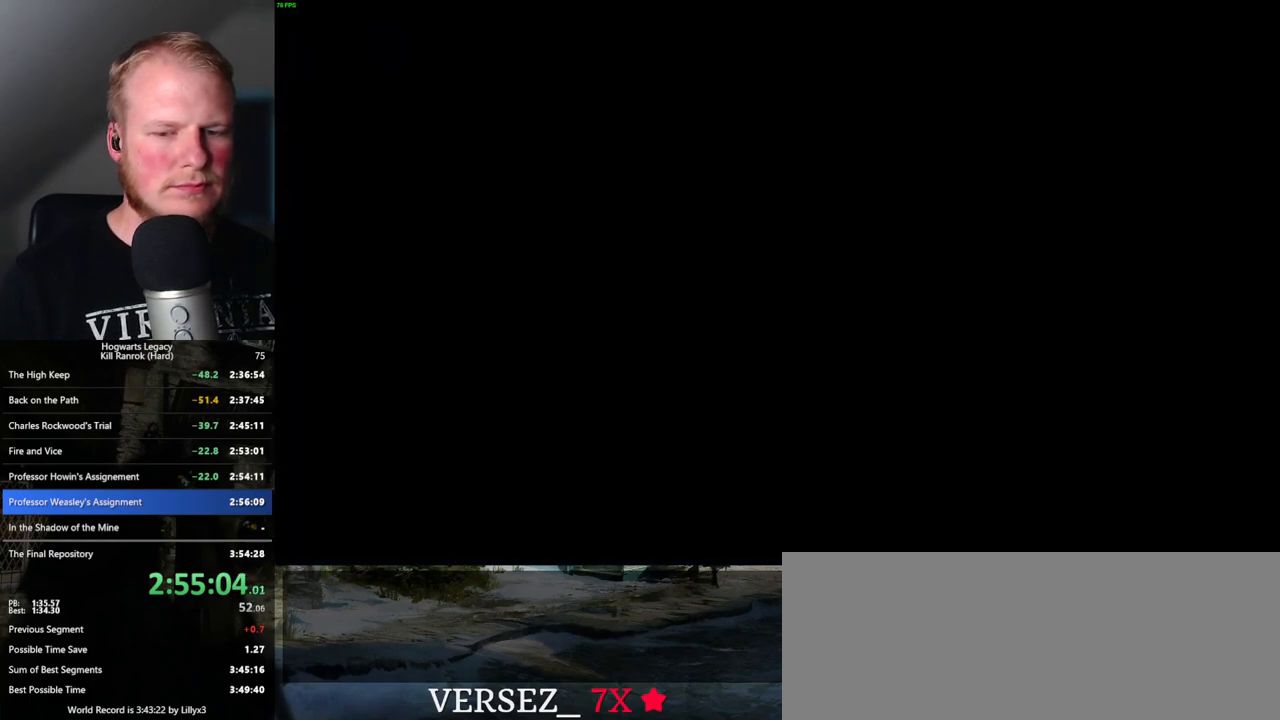
{"keys": ["q"], "mouse": [], "events": [[250, "q", "up"], [433, "q", "down"]]}
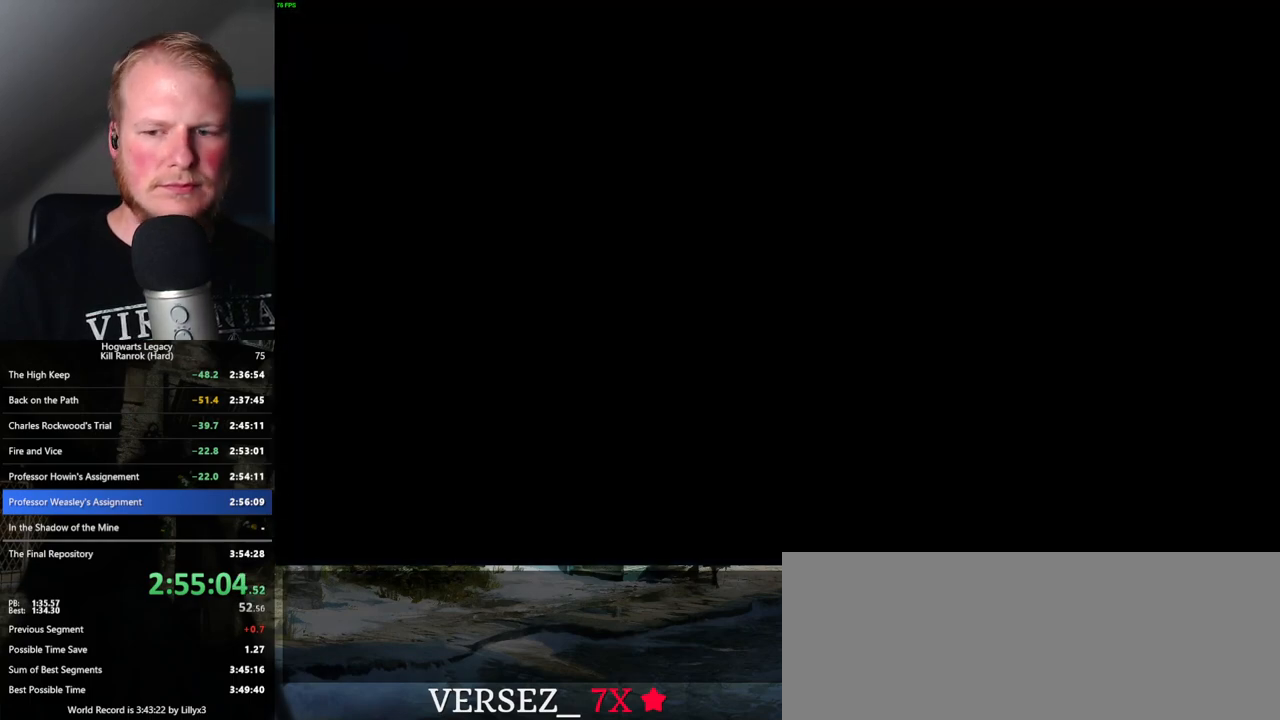
{"keys": ["q"], "mouse": [], "events": [[400, "q", "up"], [450, "q", "down"]]}
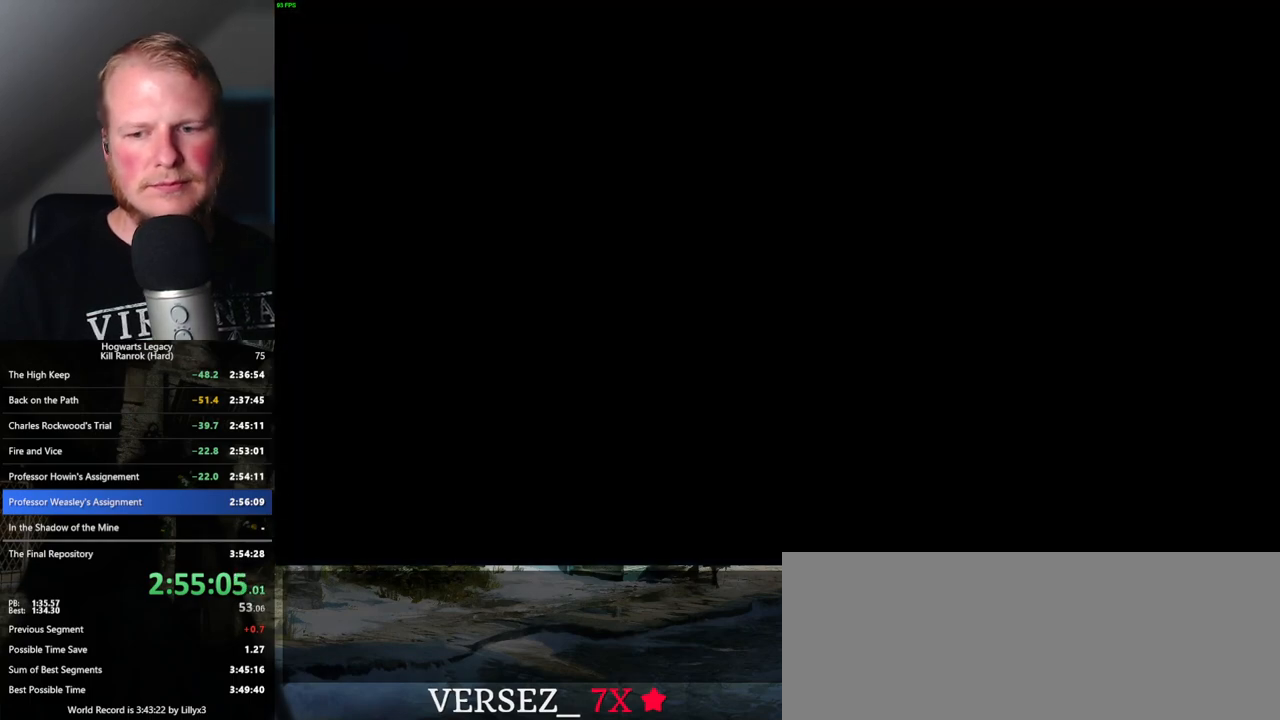
{"keys": ["q"], "mouse": [], "events": [[350, "q", "up"], [433, "q", "down"]]}
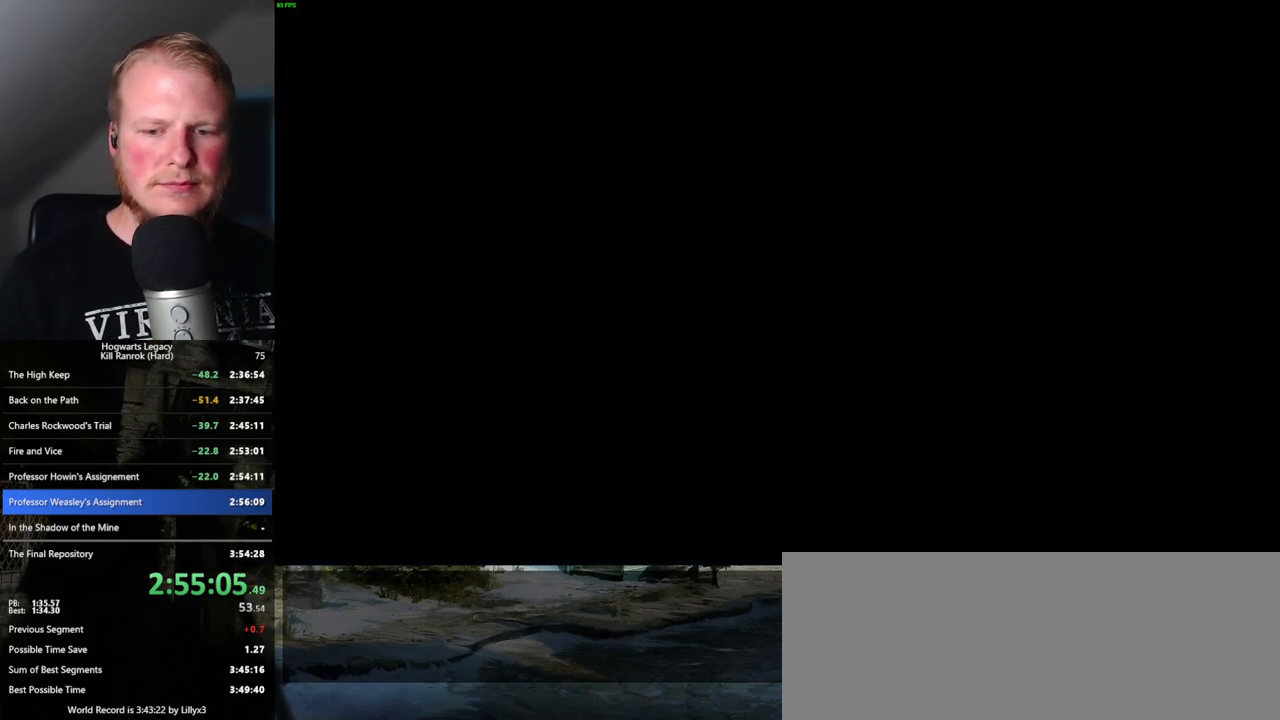
{"keys": [], "mouse": [], "events": [[450, "q", "up"]]}
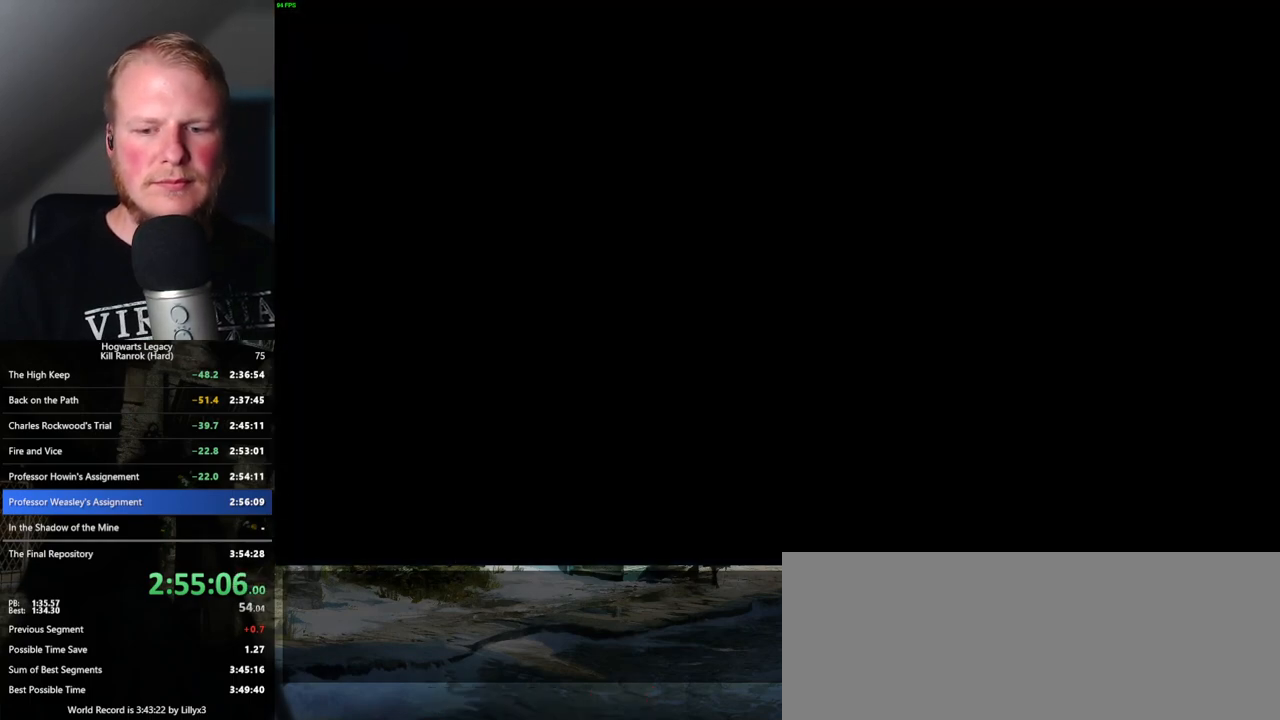
{"keys": ["q"], "mouse": [], "events": [[33, "q", "down"]]}
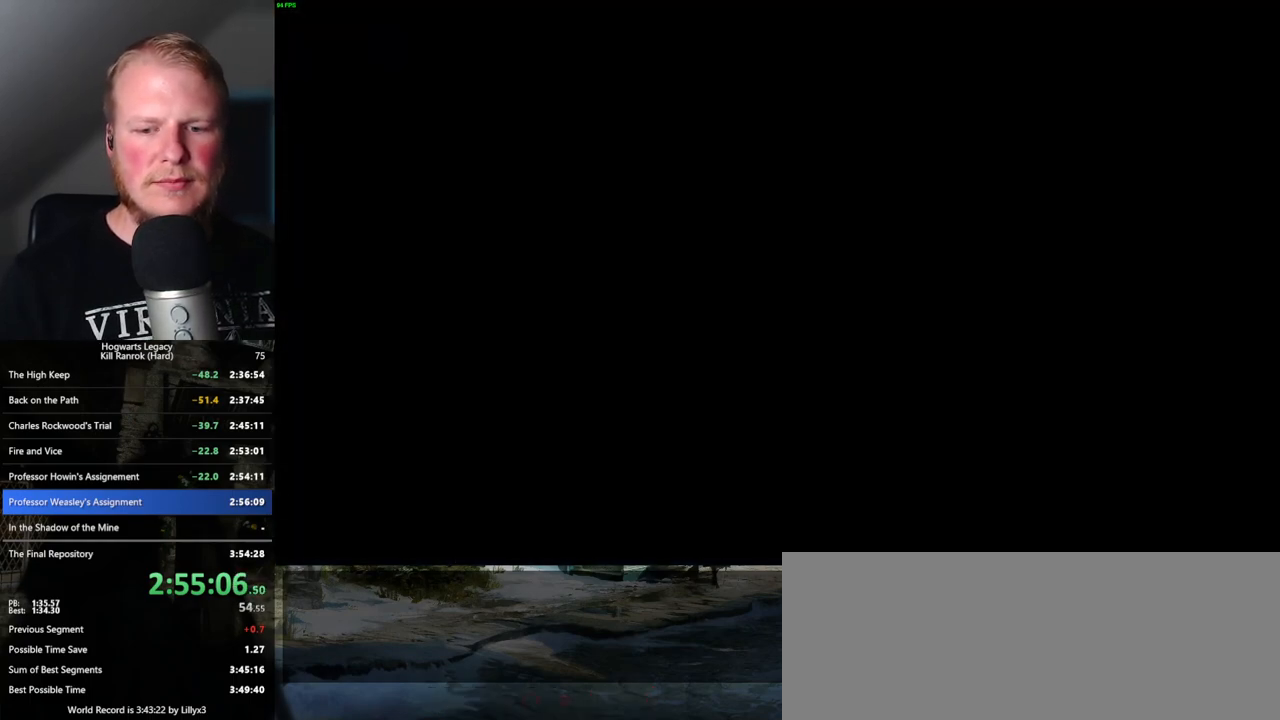
{"keys": [], "mouse": [], "events": [[33, "q", "up"], [100, "q", "down"], [466, "q", "up"]]}
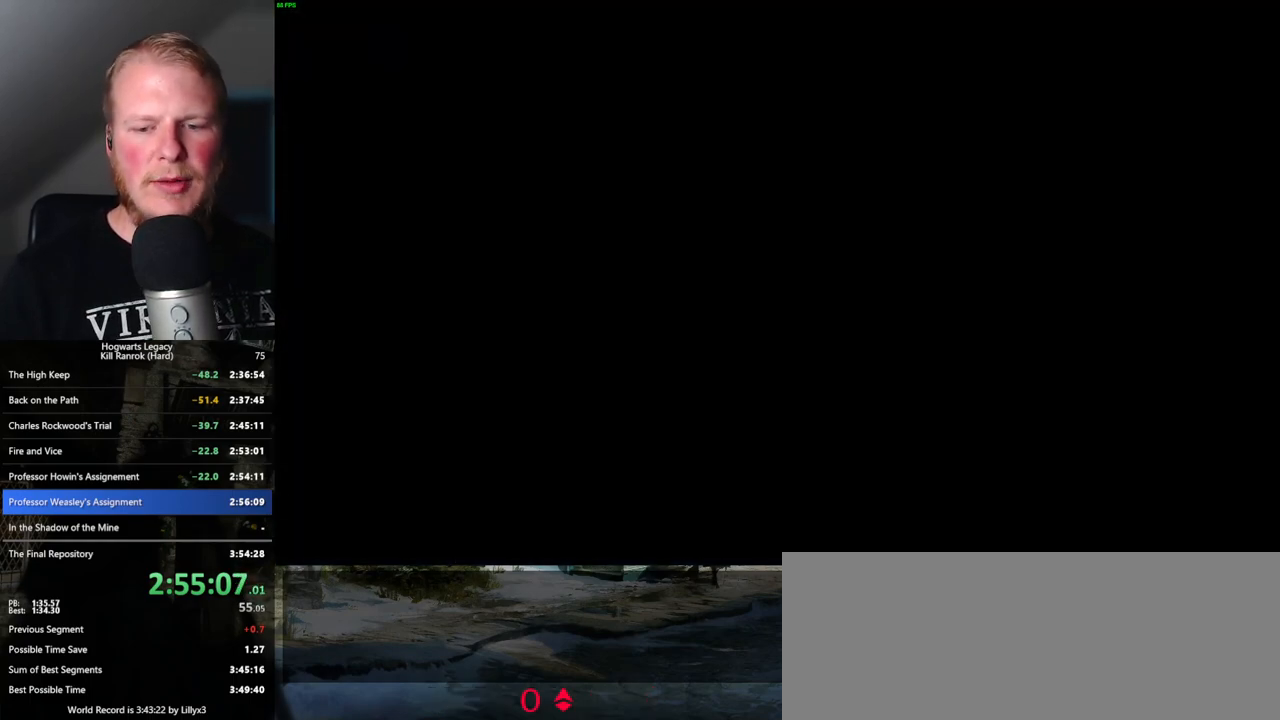
{"keys": [], "mouse": [], "events": [[33, "q", "down"], [450, "q", "up"]]}
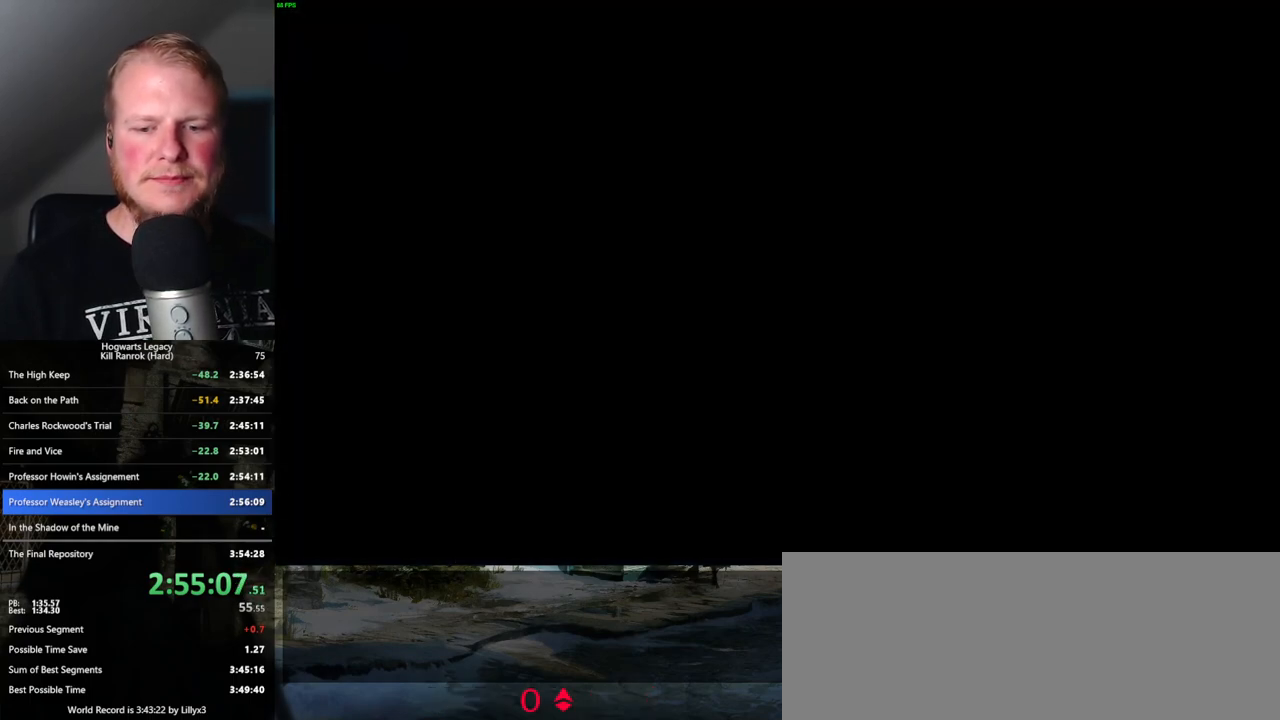
{"keys": [], "mouse": [], "events": []}
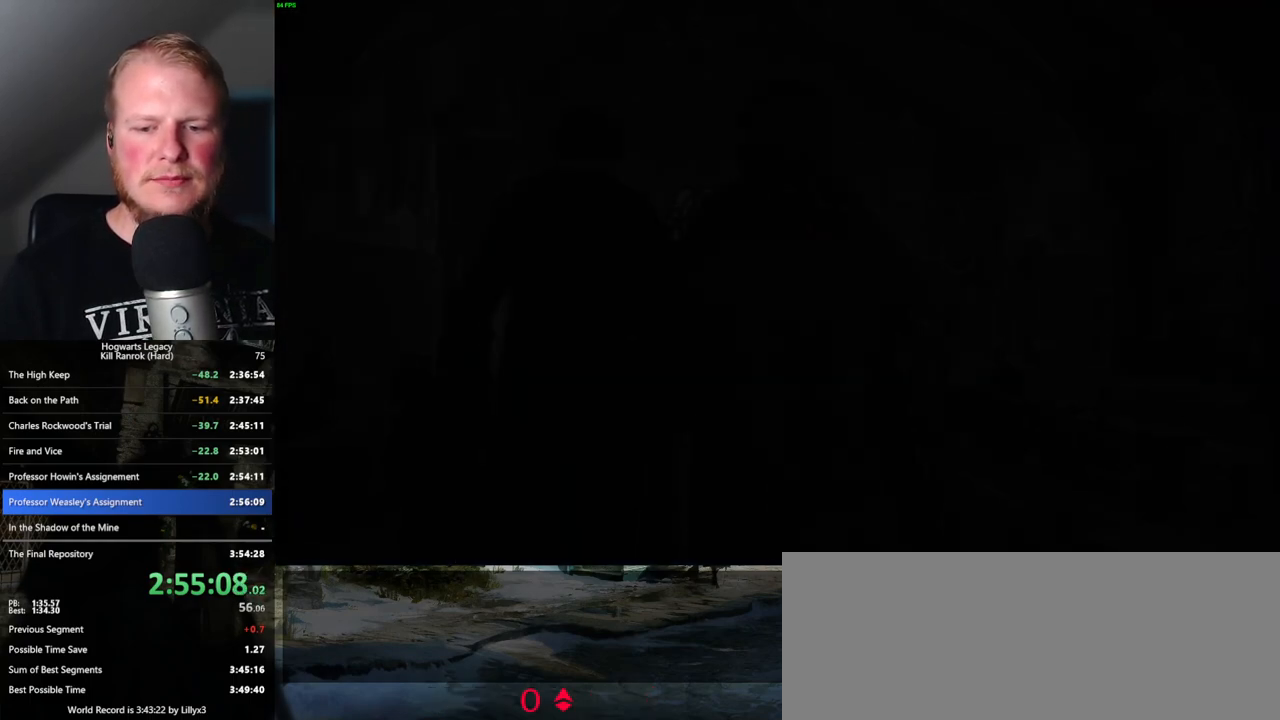
{"keys": ["q"], "mouse": [], "events": [[216, "q", "down"]]}
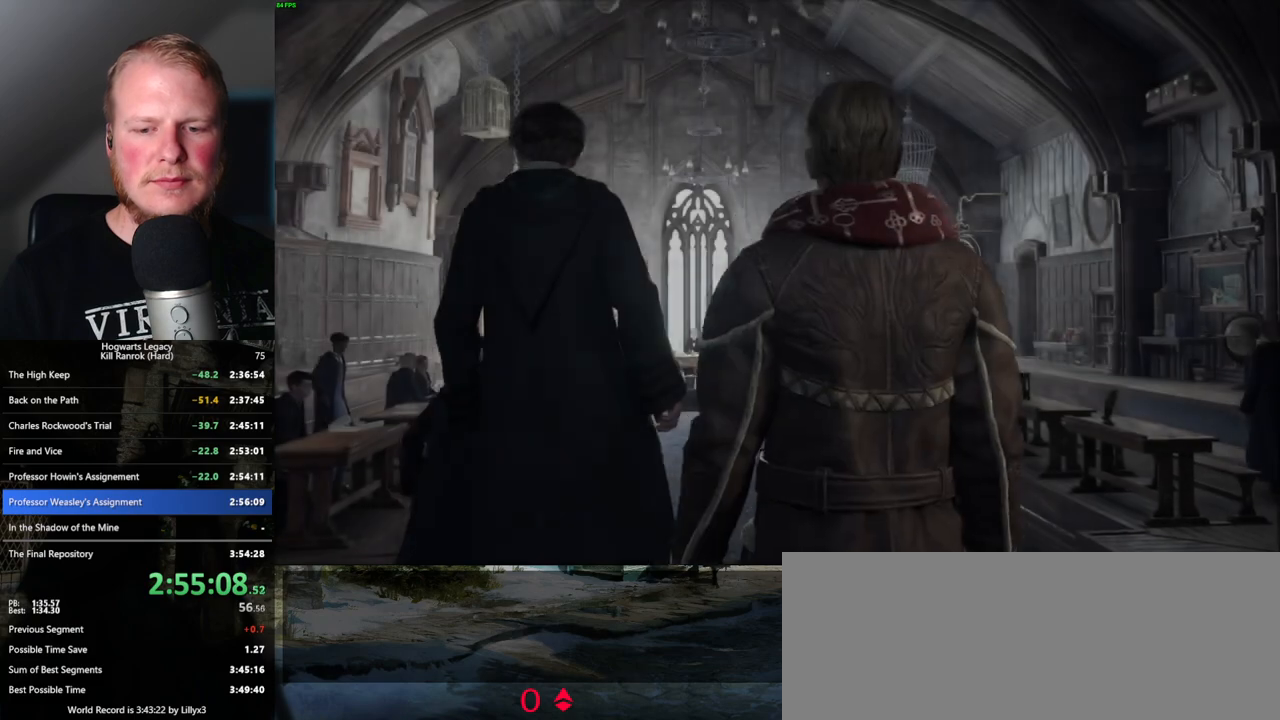
{"keys": ["q"], "mouse": [], "events": [[166, "q", "up"], [250, "q", "down"]]}
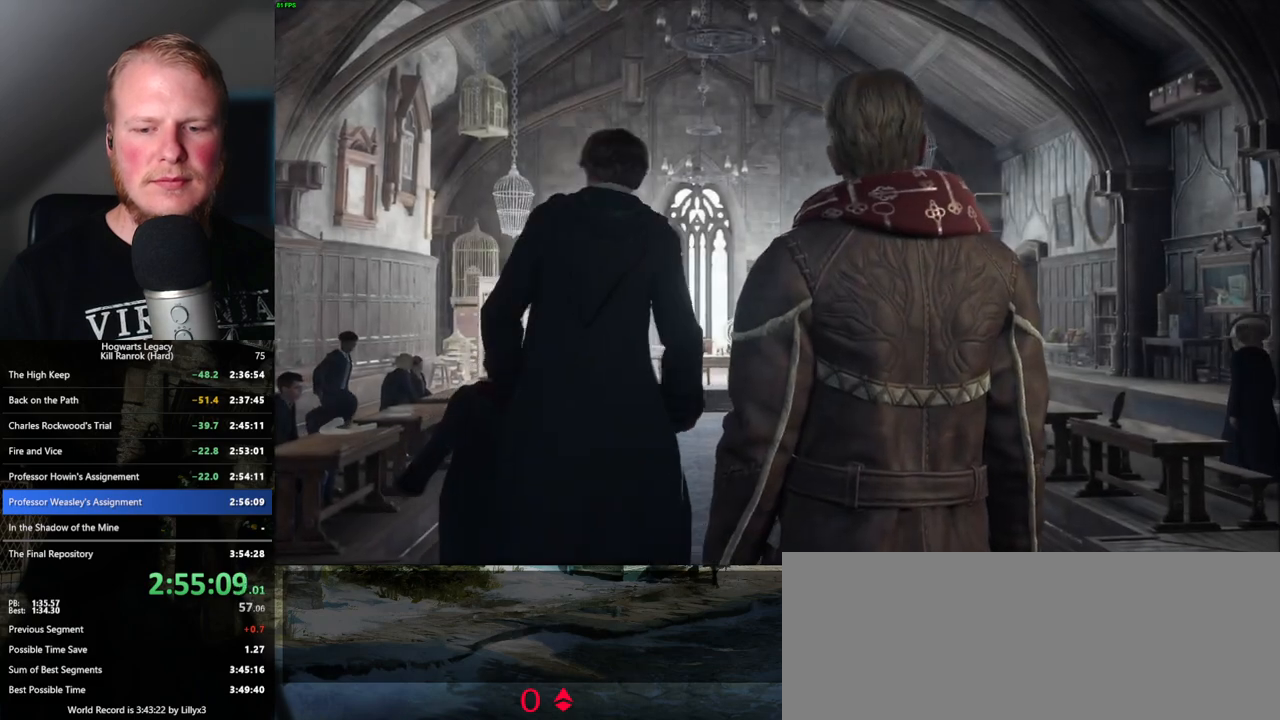
{"keys": ["q"], "mouse": [], "events": [[150, "q", "up"], [250, "q", "down"]]}
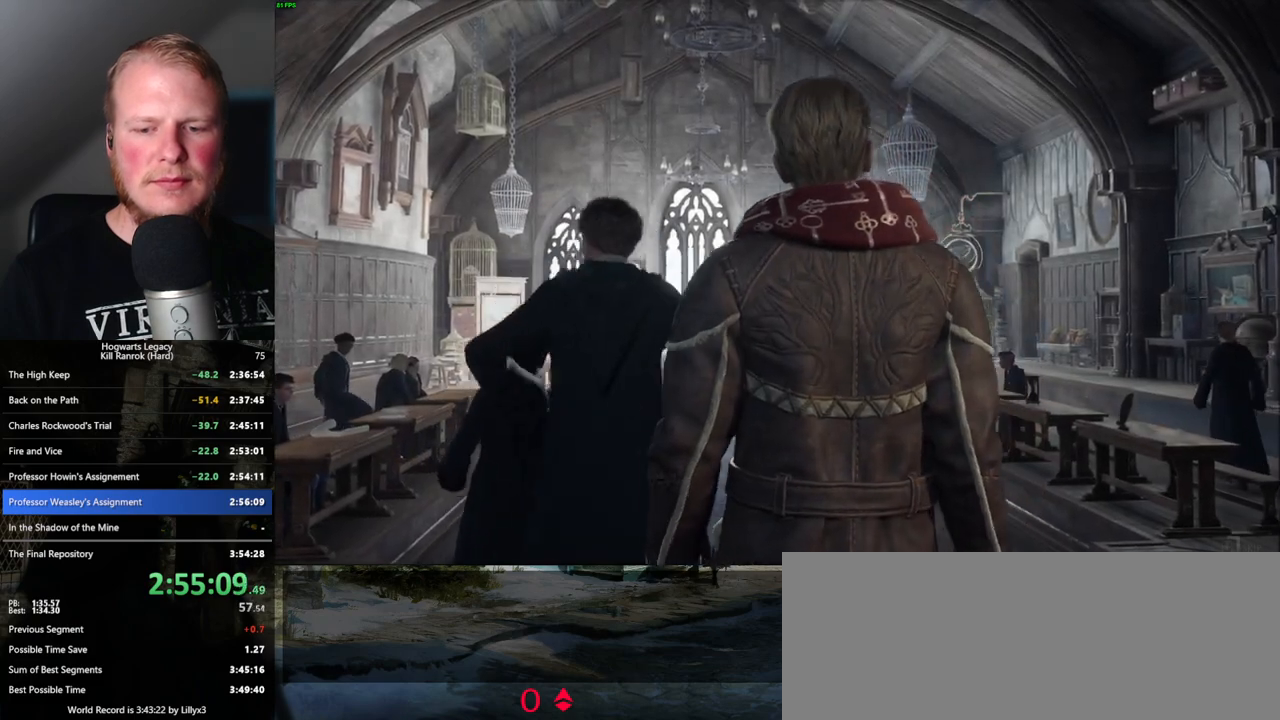
{"keys": ["q"], "mouse": [], "events": []}
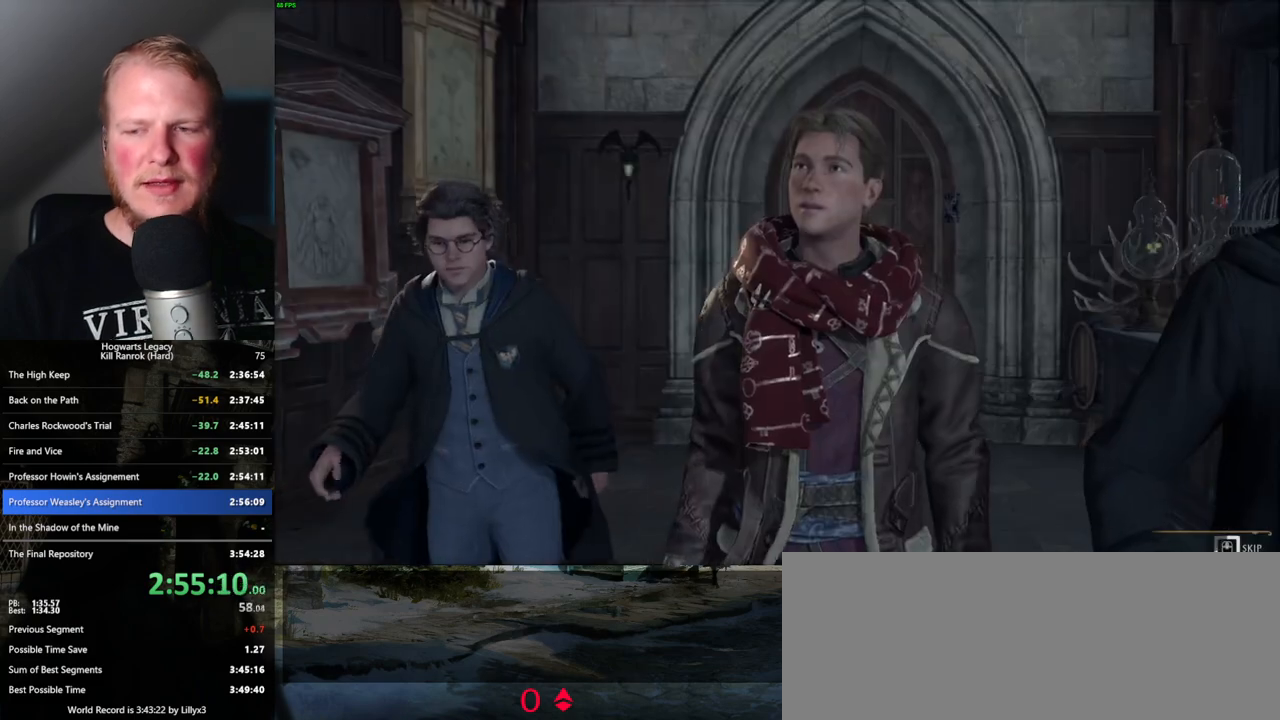
{"keys": ["q"], "mouse": [], "events": []}
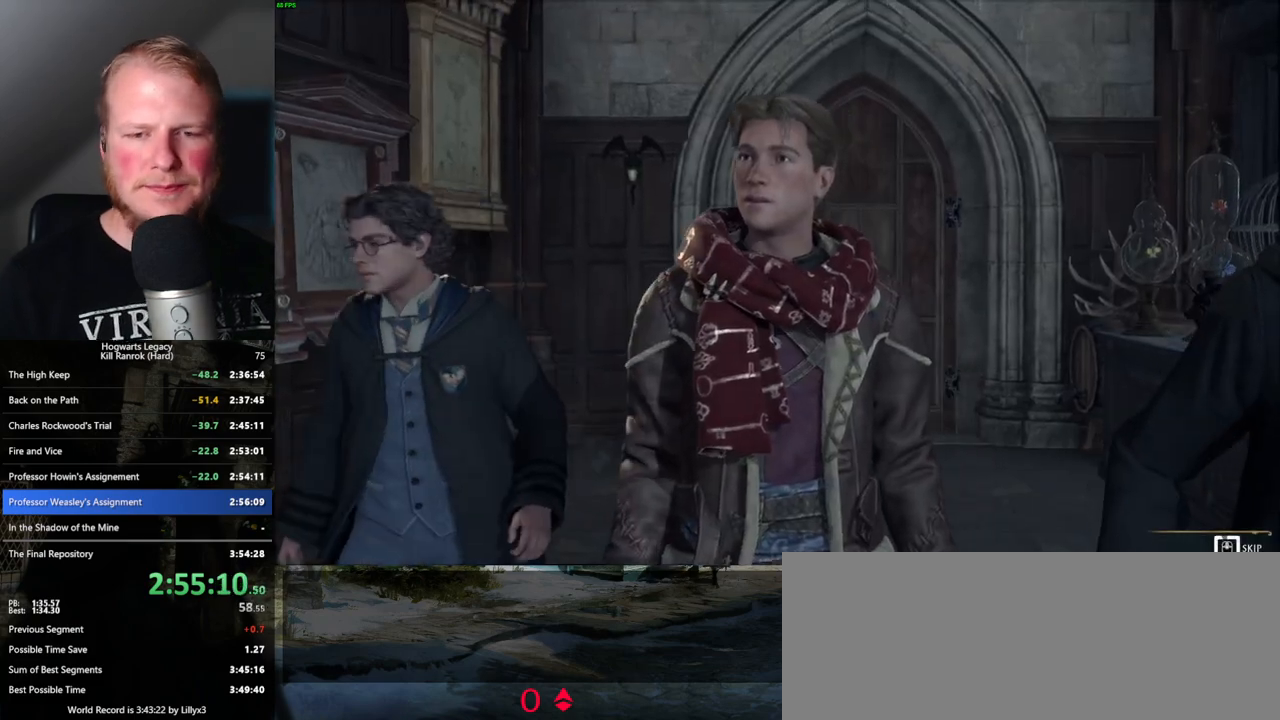
{"keys": ["q"], "mouse": [], "events": []}
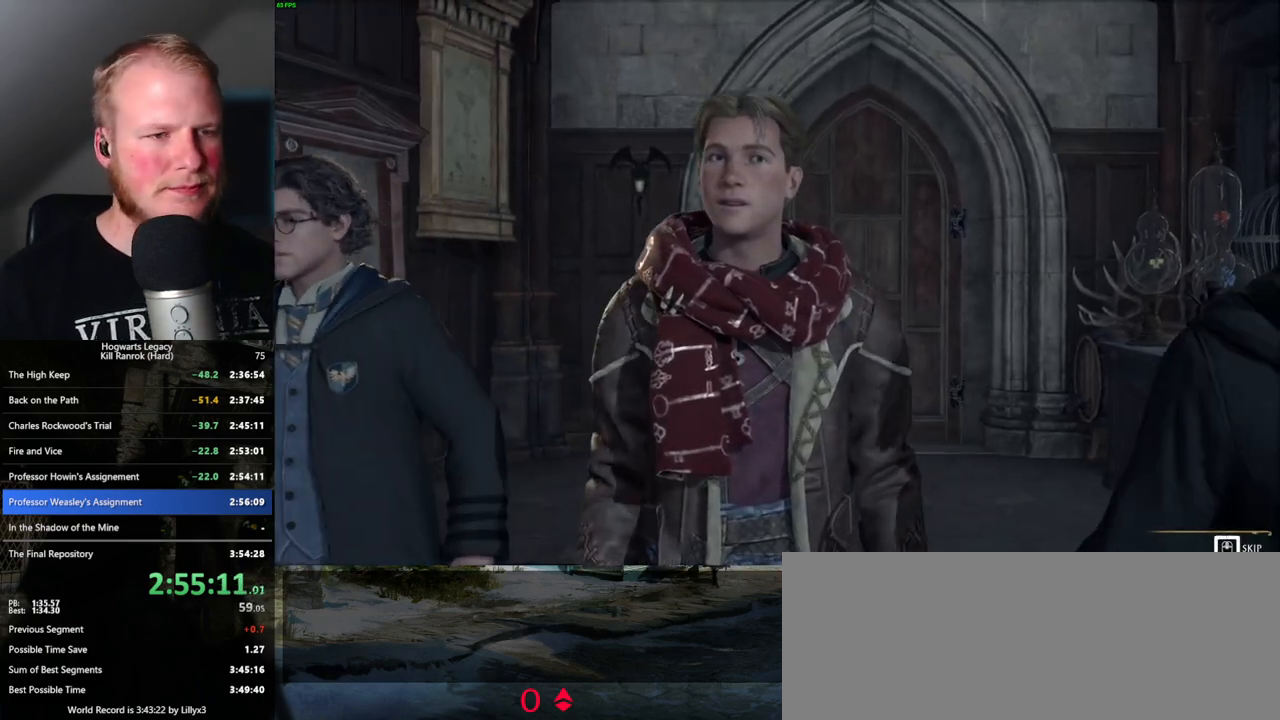
{"keys": ["q"], "mouse": [], "events": []}
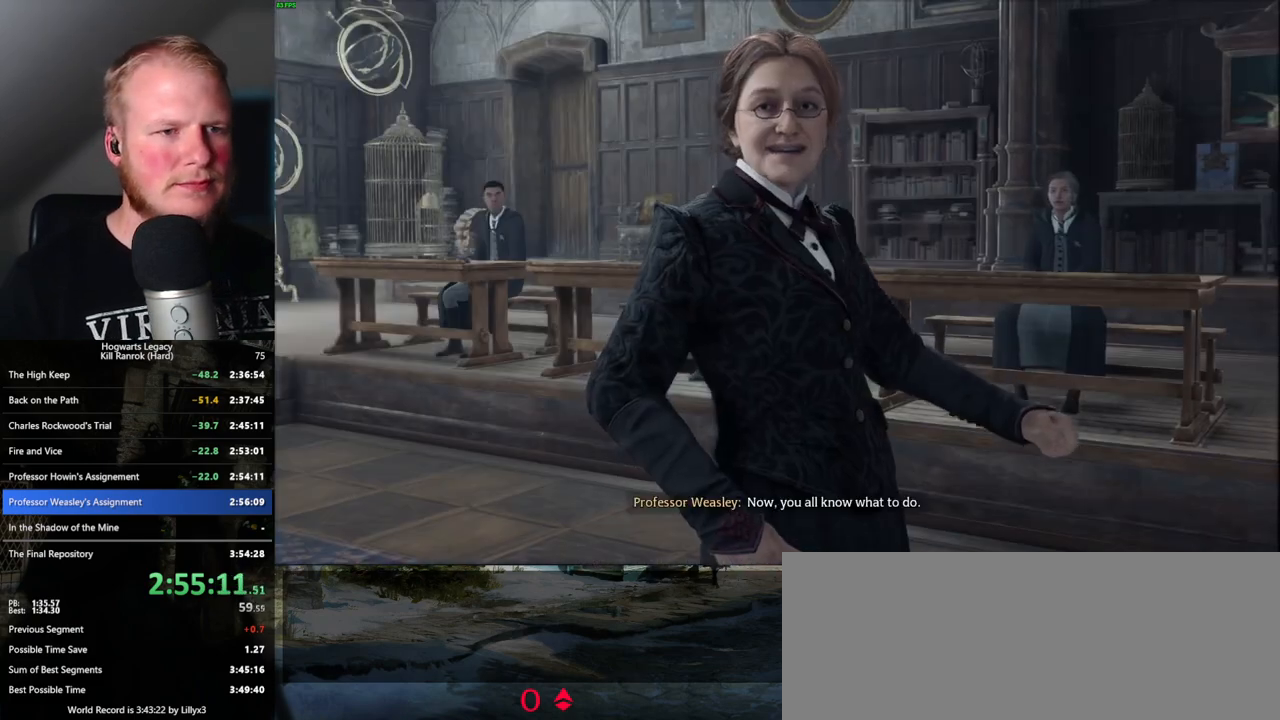
{"keys": [], "mouse": [], "events": [[100, "q", "up"]]}